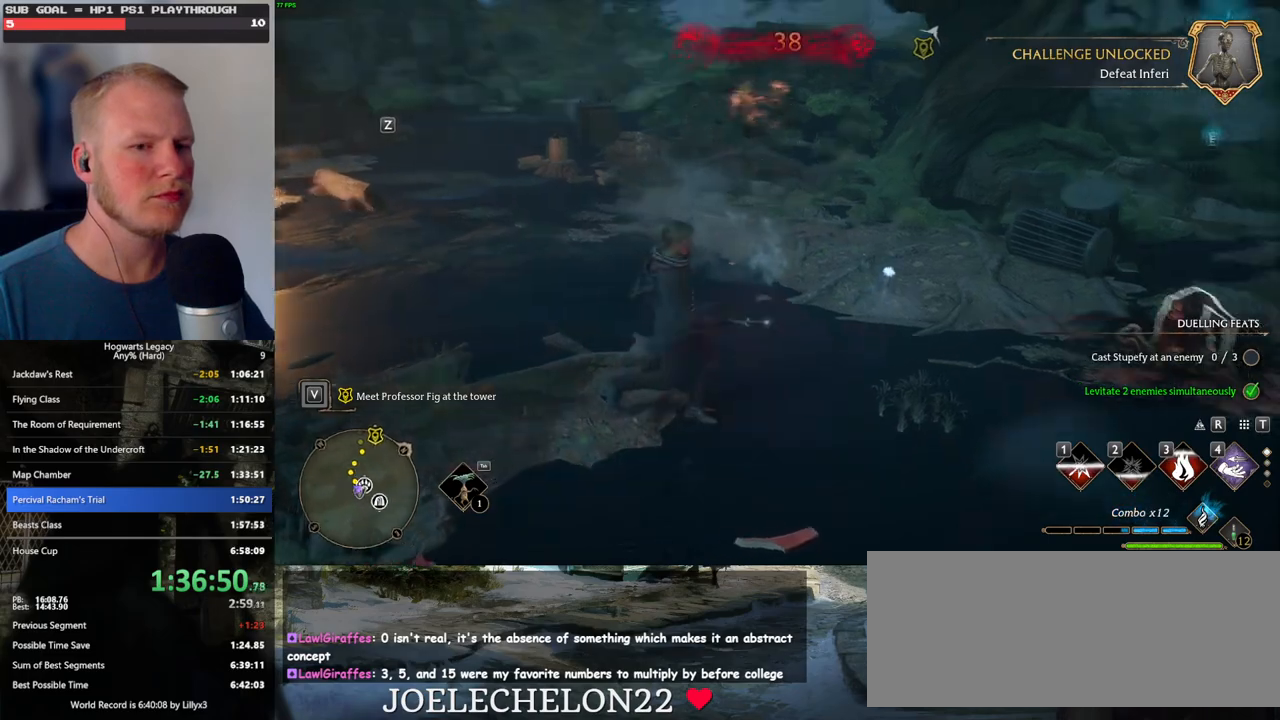
Gameplay with keyboard and mouse; each line is a JSON object with the keys and mouse buttons held at the frame after it. "events" lists presses ("down") and releases ("up") of ".", "/", "0", "1", "2", "3", "4", "5", "6", "7", "8", "9", "a", "alt_l", "alt_r", "b", "backslash", "backspace", "c", "caps_lock", "comma", "ctrl_l", "ctrl_r", "d", "e", "equals", "escape", "f", "f1", "f10", "f11", "f12", "f2", "f3", "f4", "f5", "f6", "f7", "f8", "f9", "g", "h", "i", "j", "k", "l", "lbracket", "m", "minus", "n", "o", "p", "q", "quote", "r", "rbracket", "return", "s", "semicolon", "shift_l", "shift_r", "space", "super_l", "super_r", "t", "tab", "tilde", "u", "v", "w", "x", "y", "z", "mouse_left", "mouse_wheel", "mouse_right", "mouse_mb4" and "mouse_mb5" between this image and that frame as [ms after this image, input, new state], when the widget could be followed in between. "mouse_left", "mouse_wheel", "mouse_right", "mouse_mb4", "mouse_mb5" = the "left", "wheel", "right", "mb4", "mb5" buttons of the "mouse" list. No other keys are recorded. "wheel" means that the mouse wheel is clicked or scrolled. Mouse movement is not recorded.
{"keys": ["w"], "mouse": [], "events": [[300, "d", "up"]]}
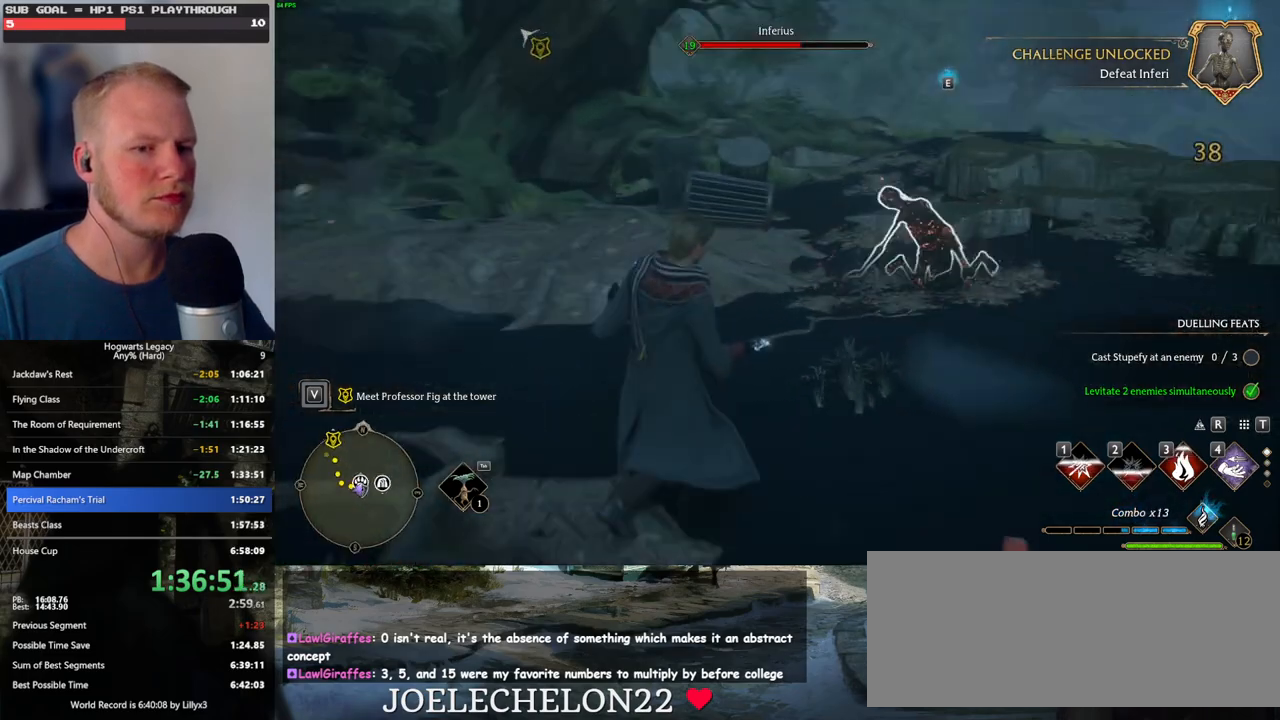
{"keys": ["a", "w"], "mouse": [], "events": [[283, "a", "down"]]}
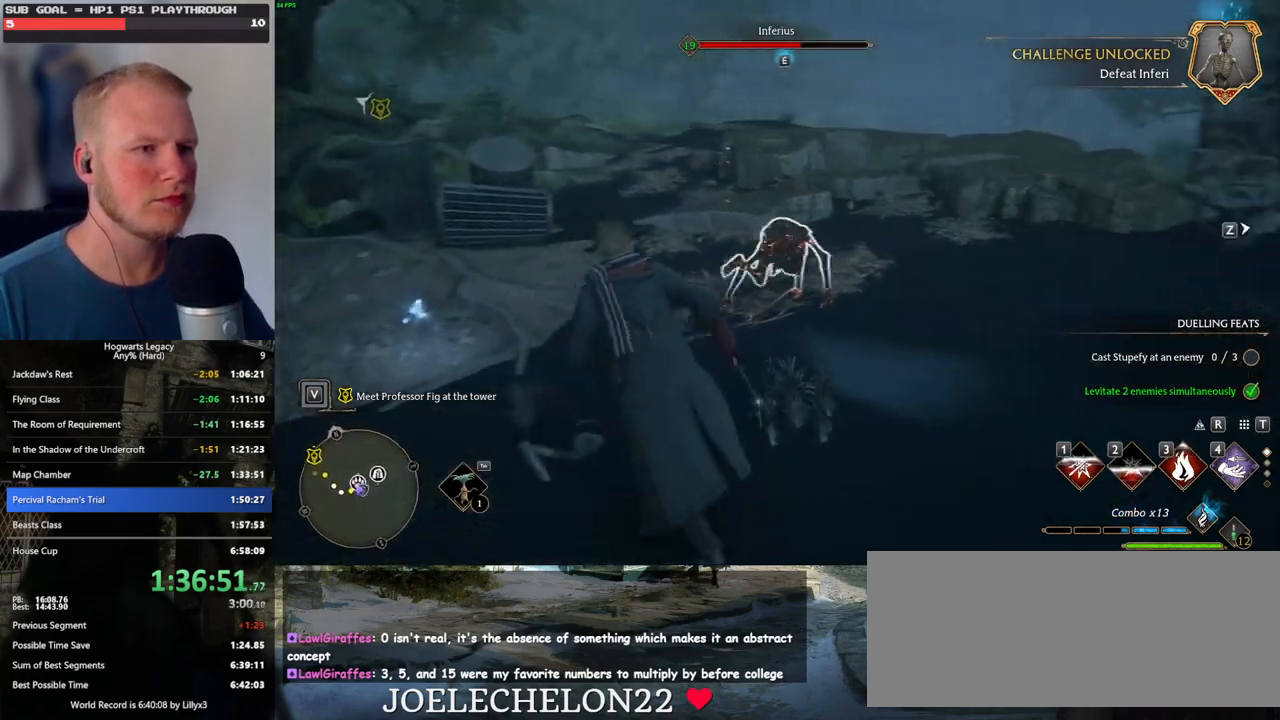
{"keys": ["w"], "mouse": [], "events": [[133, "a", "up"], [367, "3", "down"], [483, "3", "up"]]}
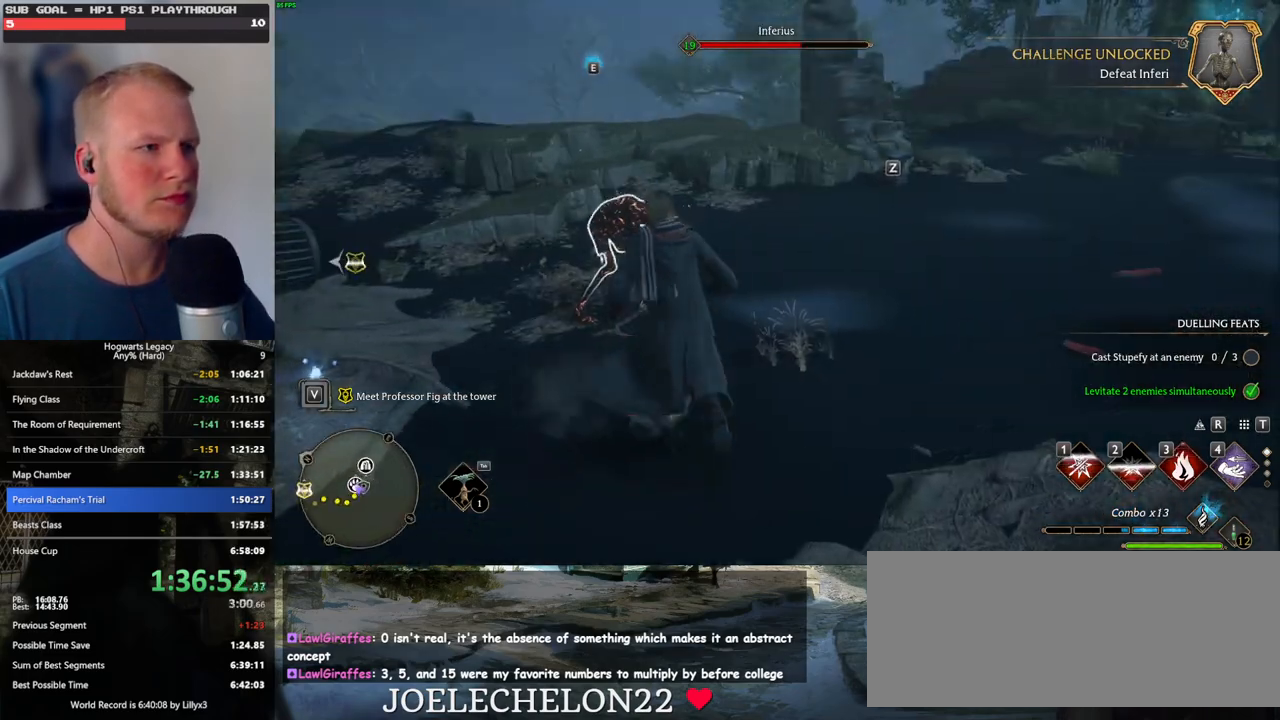
{"keys": ["w"], "mouse": [], "events": []}
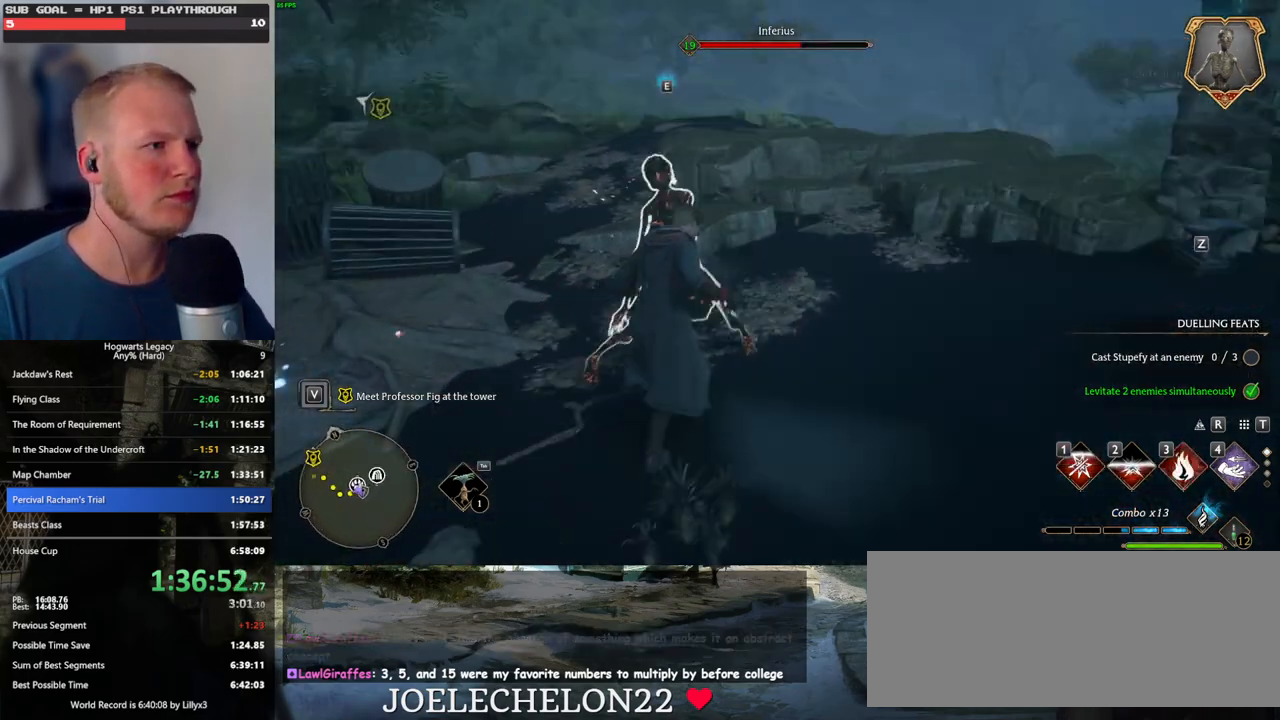
{"keys": [], "mouse": [], "events": [[17, "3", "down"], [50, "w", "up"], [100, "3", "up"], [400, "3", "down"], [467, "3", "up"]]}
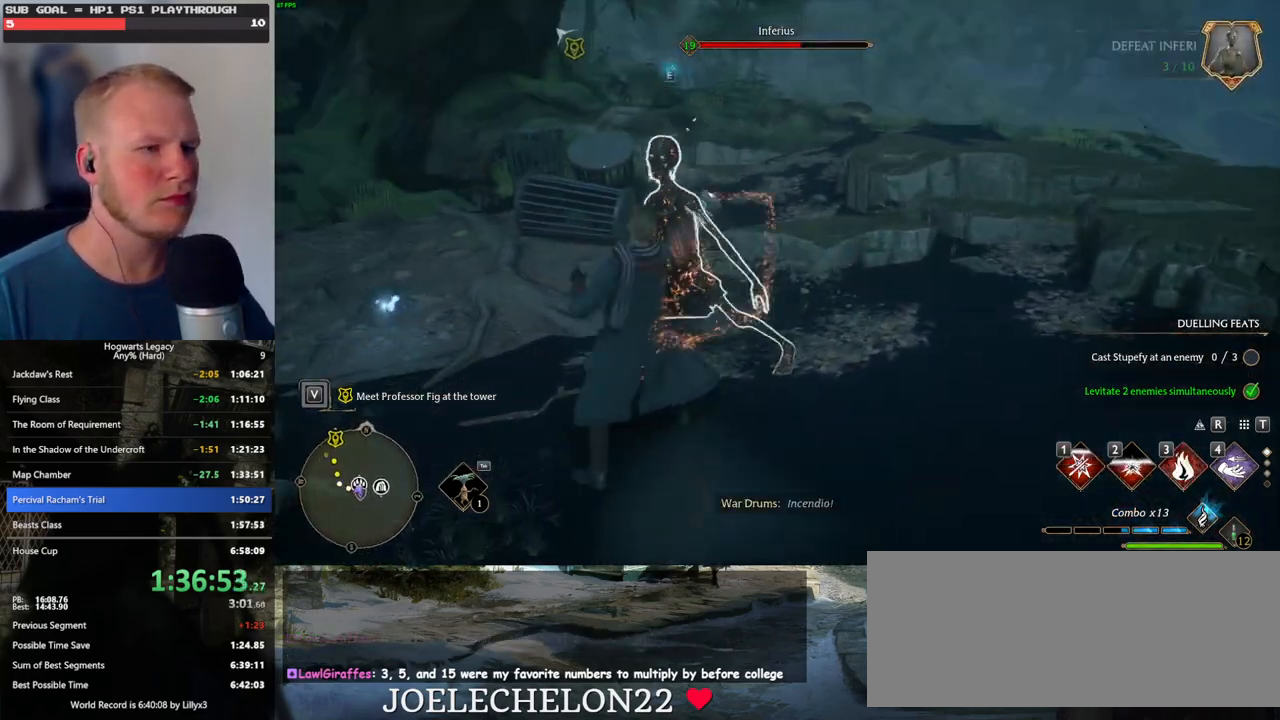
{"keys": [], "mouse": [], "events": [[233, "mouse_left", "down"], [333, "mouse_left", "up"]]}
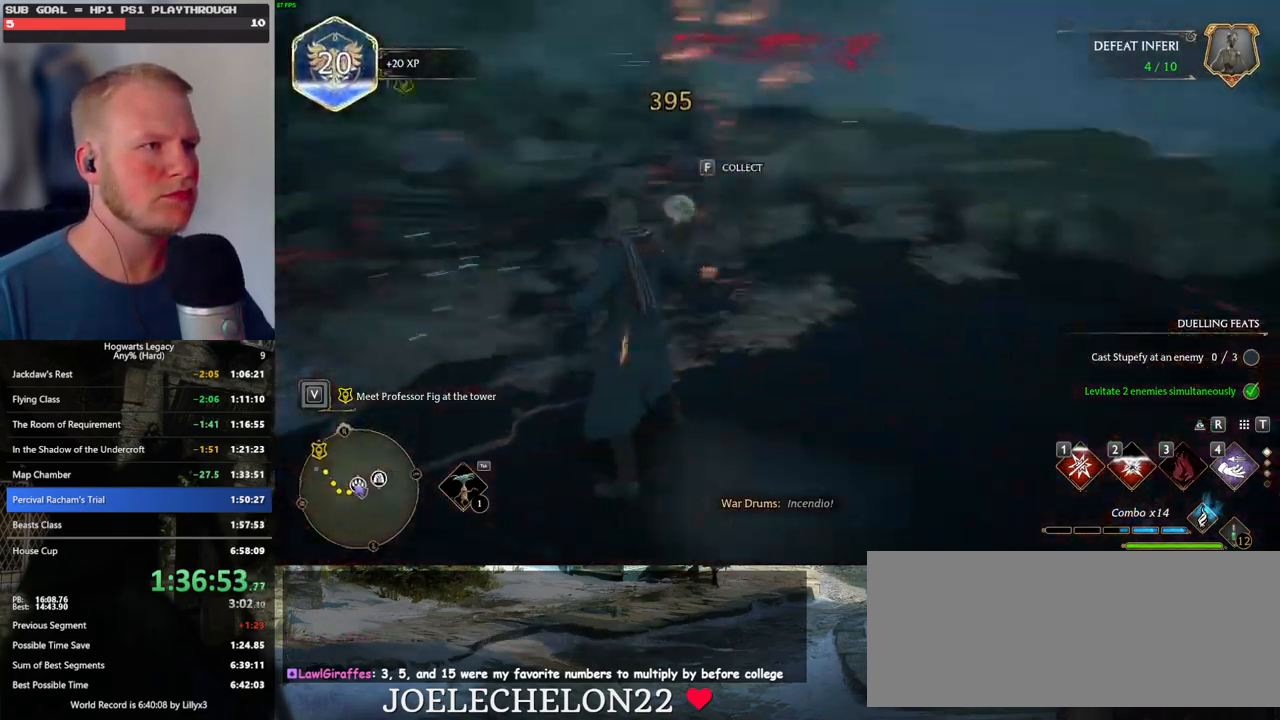
{"keys": ["a", "w"], "mouse": [], "events": [[233, "w", "down"], [250, "a", "down"]]}
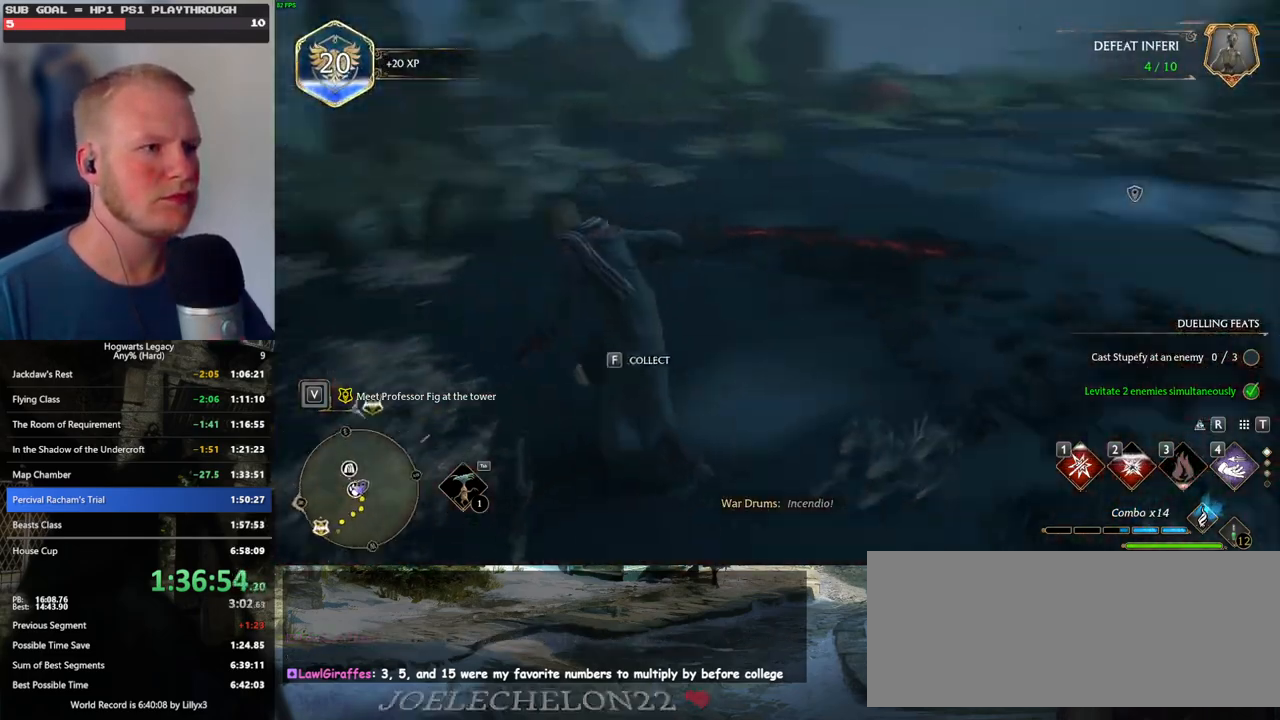
{"keys": ["w"], "mouse": [], "events": [[117, "a", "up"]]}
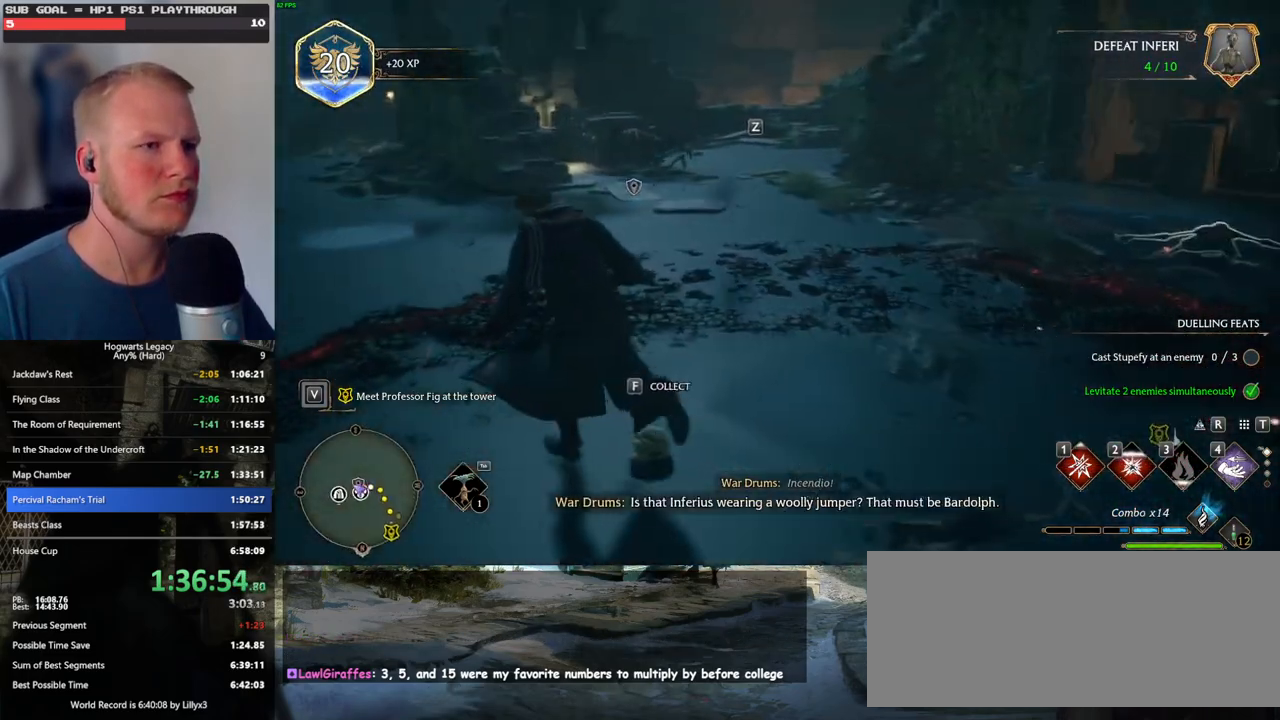
{"keys": ["w"], "mouse": [], "events": [[67, "w", "up"], [467, "w", "down"]]}
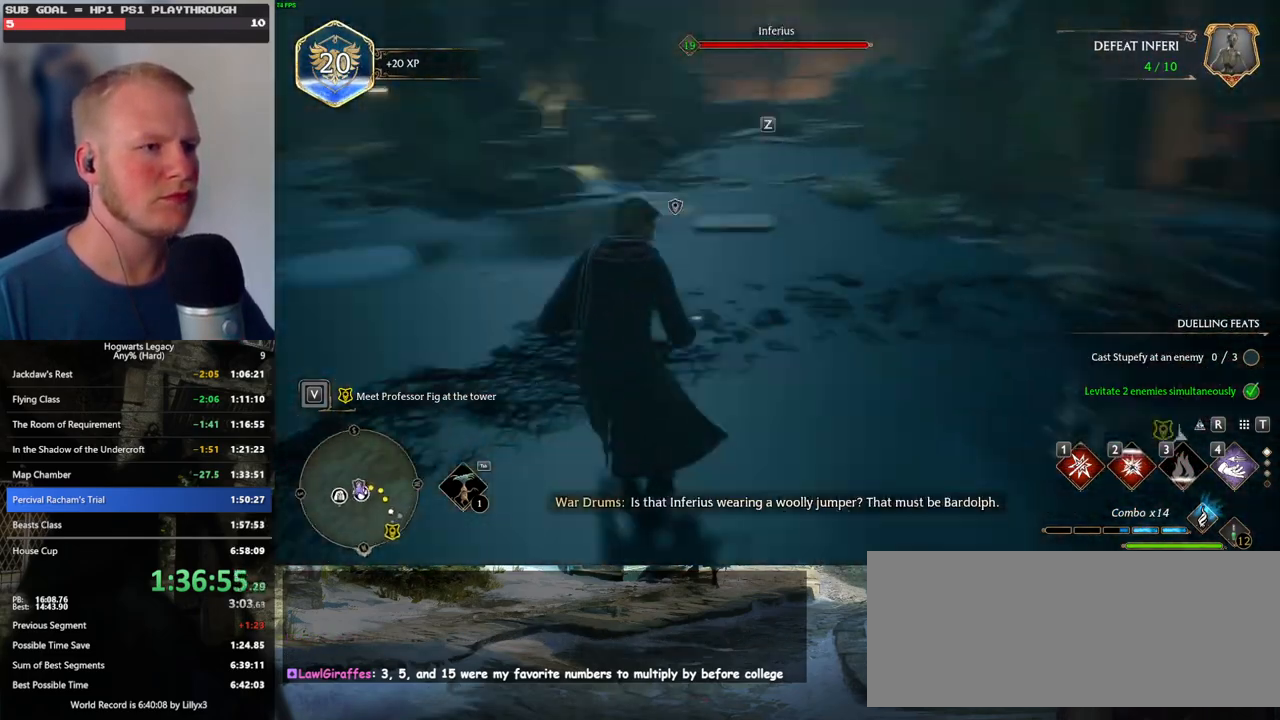
{"keys": ["w"], "mouse": [], "events": [[200, "w", "up"], [467, "w", "down"]]}
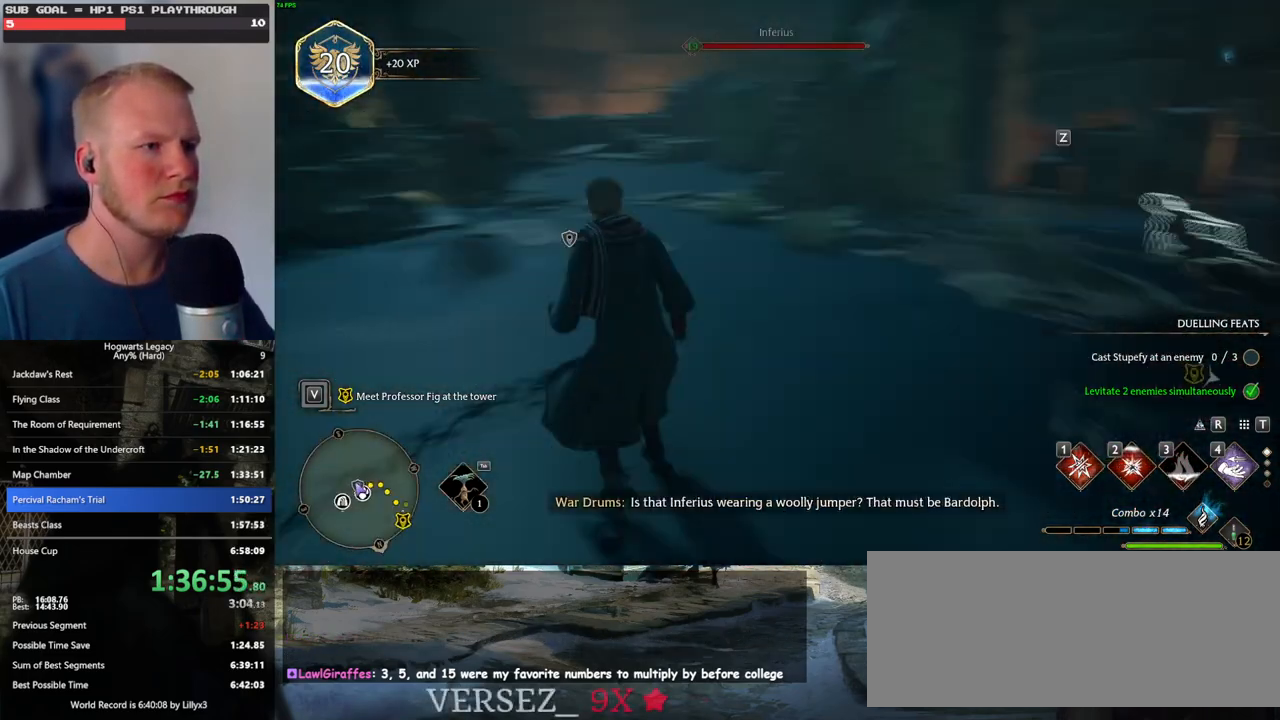
{"keys": ["w"], "mouse": [], "events": []}
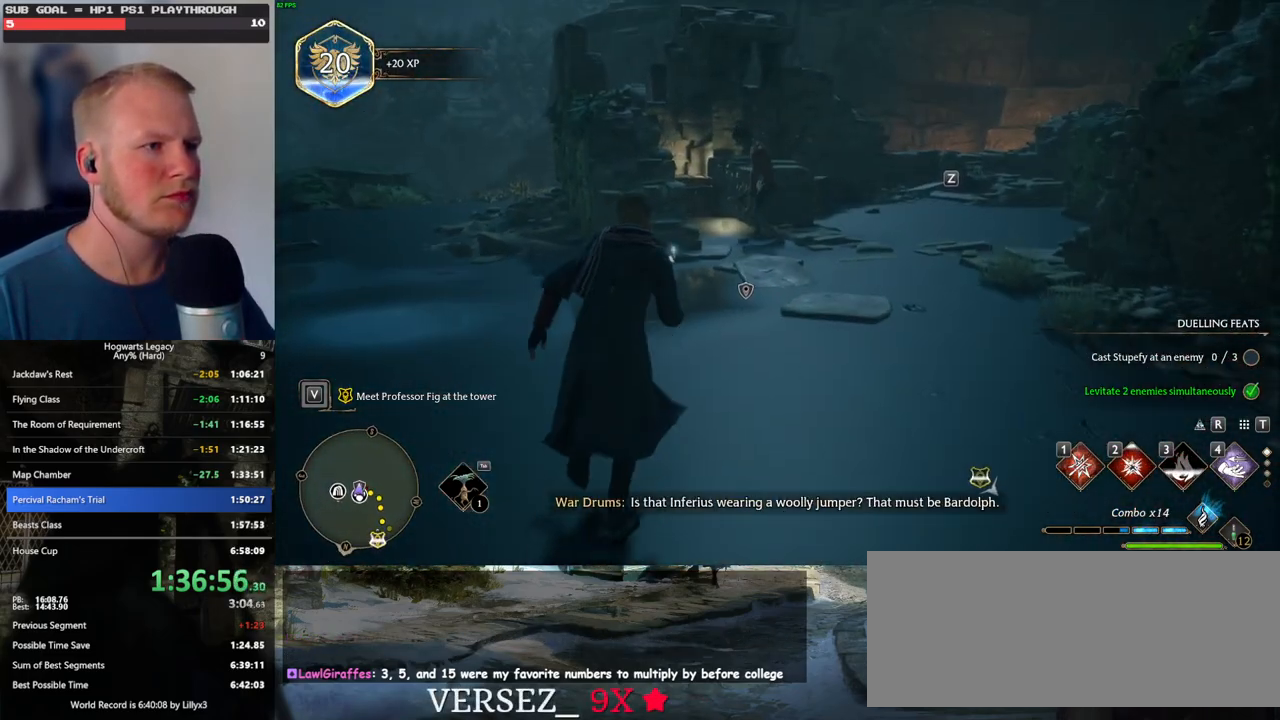
{"keys": ["e"], "mouse": [], "events": [[167, "w", "up"], [450, "e", "down"]]}
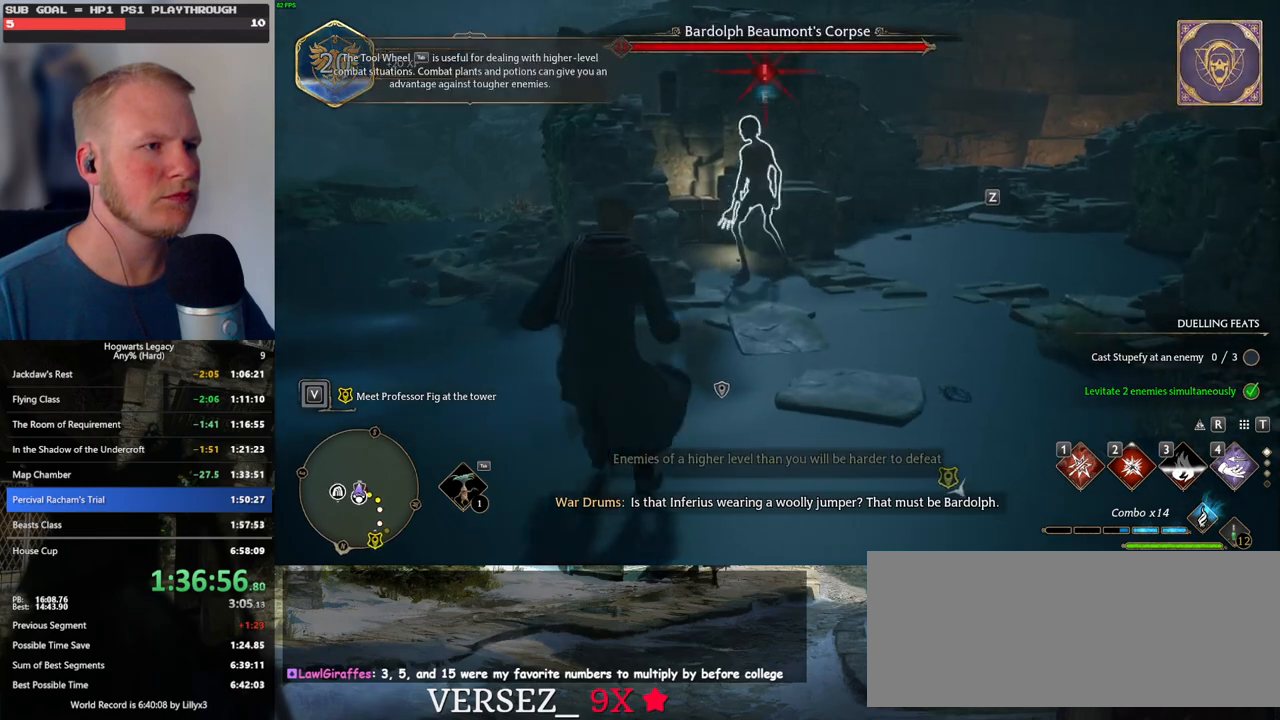
{"keys": [], "mouse": [], "events": [[50, "e", "up"]]}
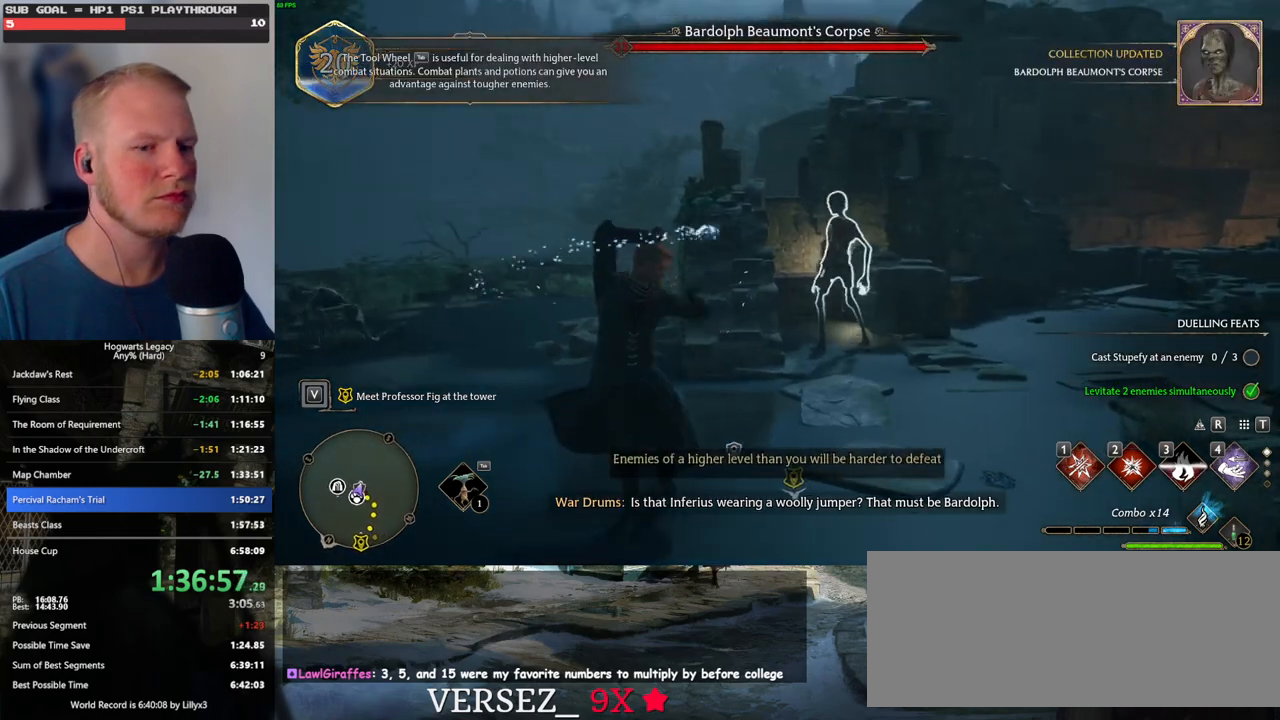
{"keys": [], "mouse": [], "events": []}
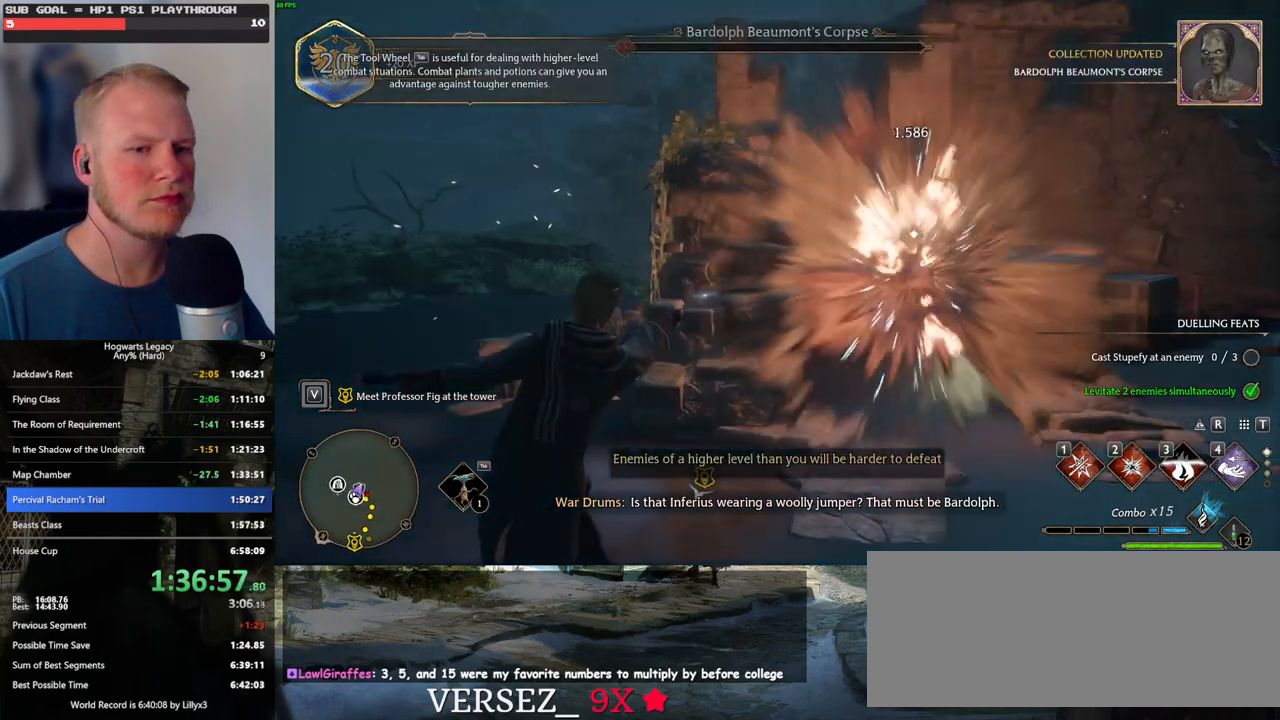
{"keys": [], "mouse": [], "events": []}
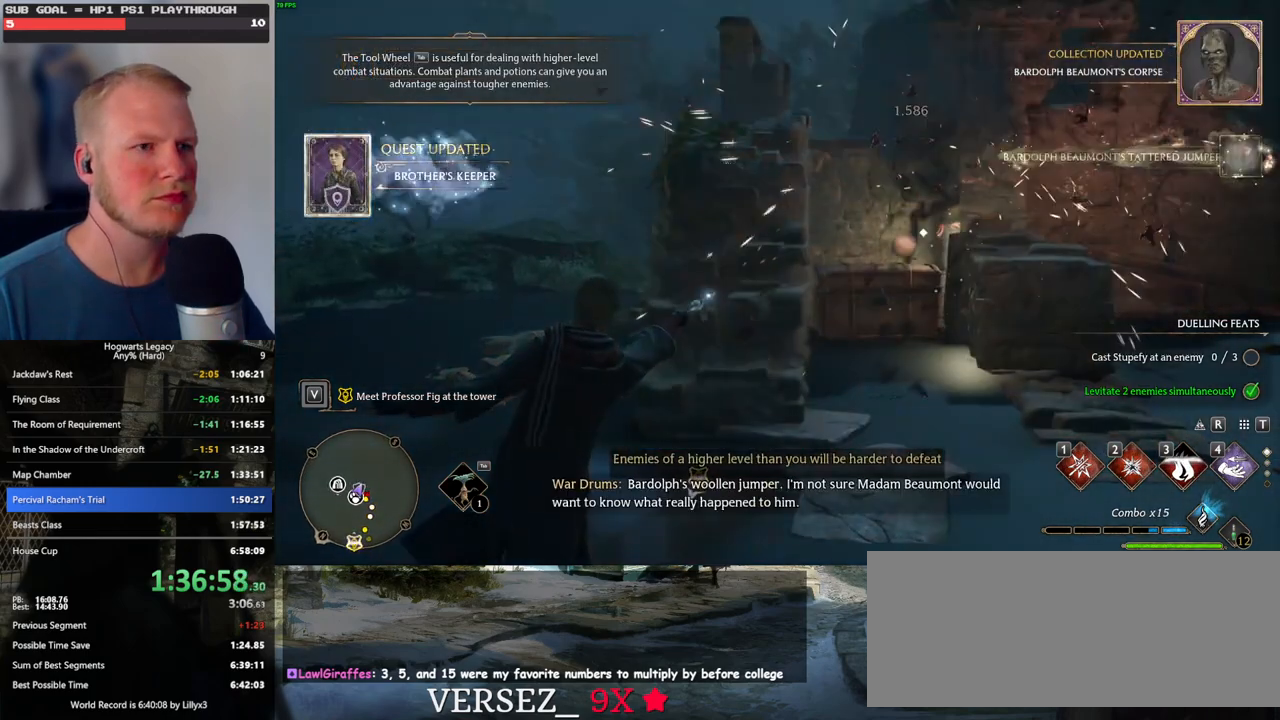
{"keys": ["a", "s"], "mouse": [], "events": [[200, "a", "down"], [400, "s", "down"]]}
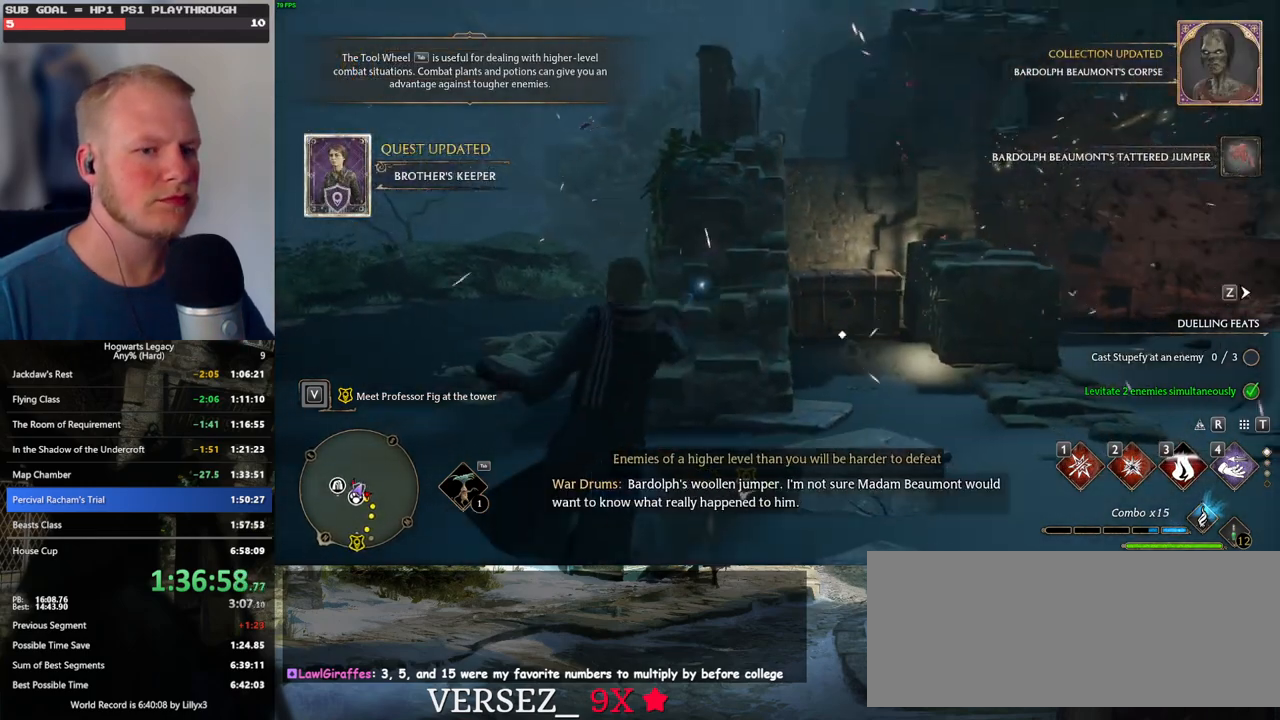
{"keys": [], "mouse": [], "events": [[150, "s", "up"], [417, "a", "up"]]}
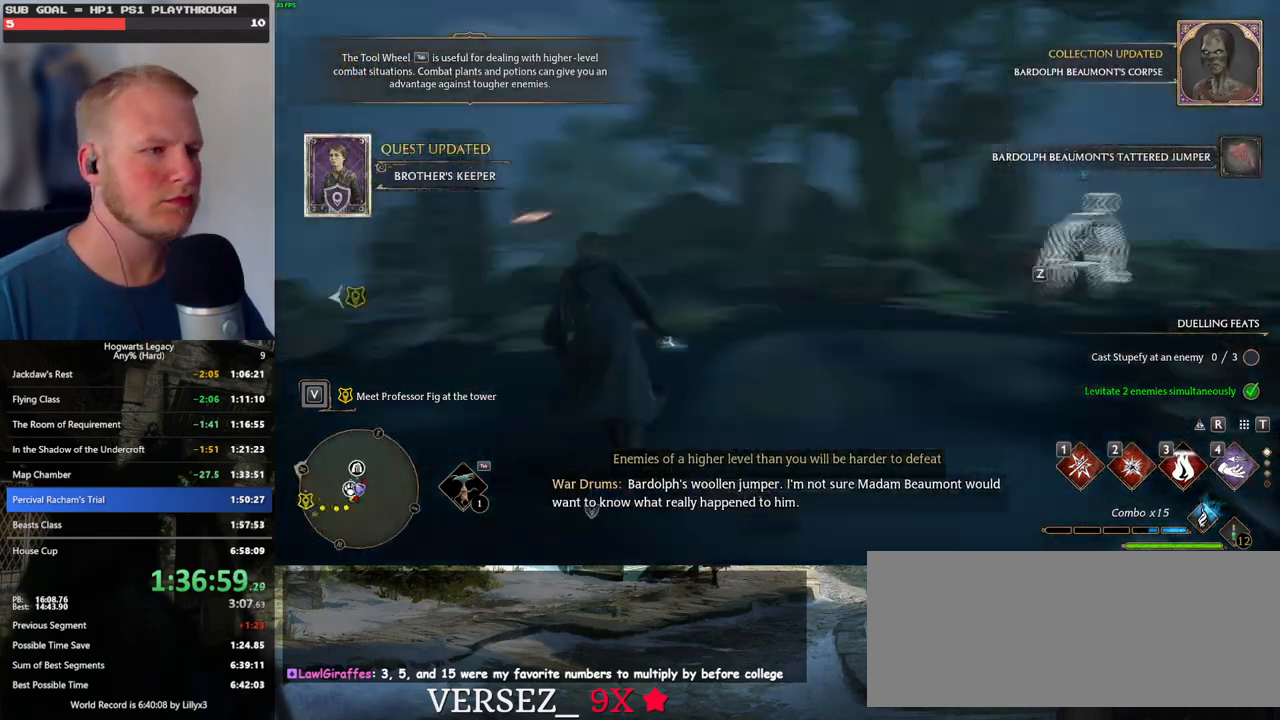
{"keys": [], "mouse": [], "events": [[117, "z", "down"], [250, "z", "up"]]}
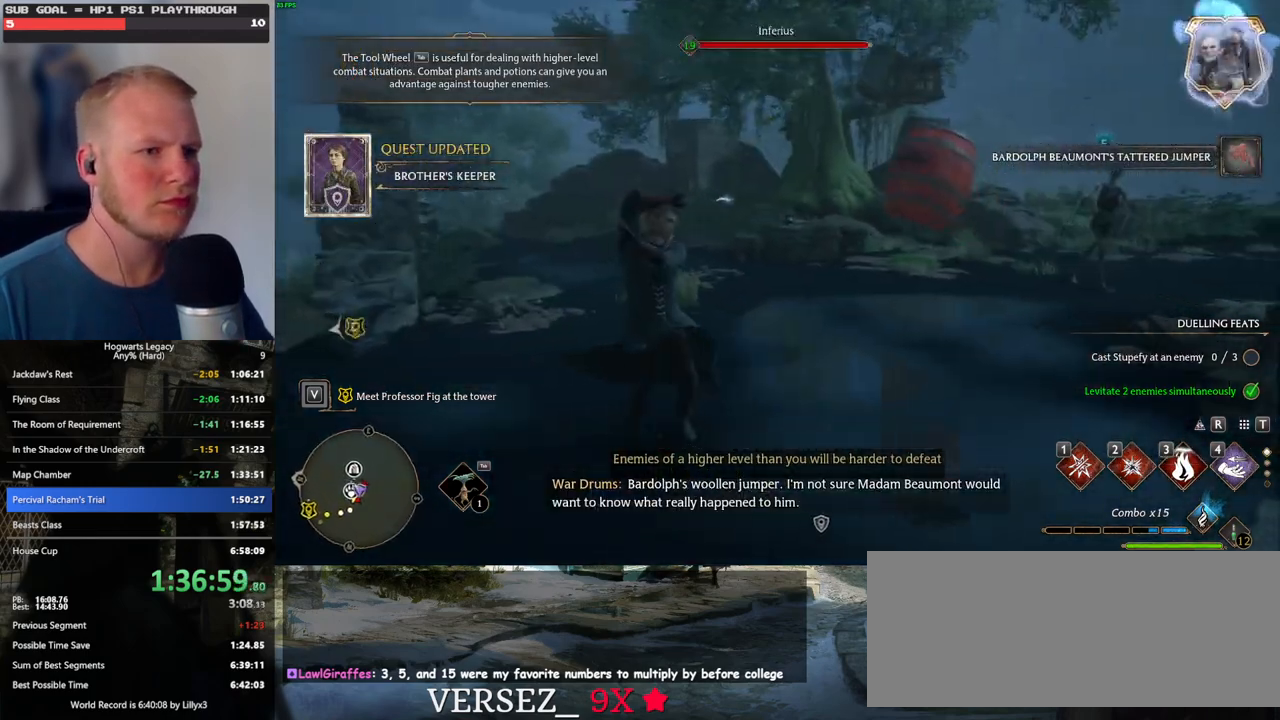
{"keys": [], "mouse": [], "events": []}
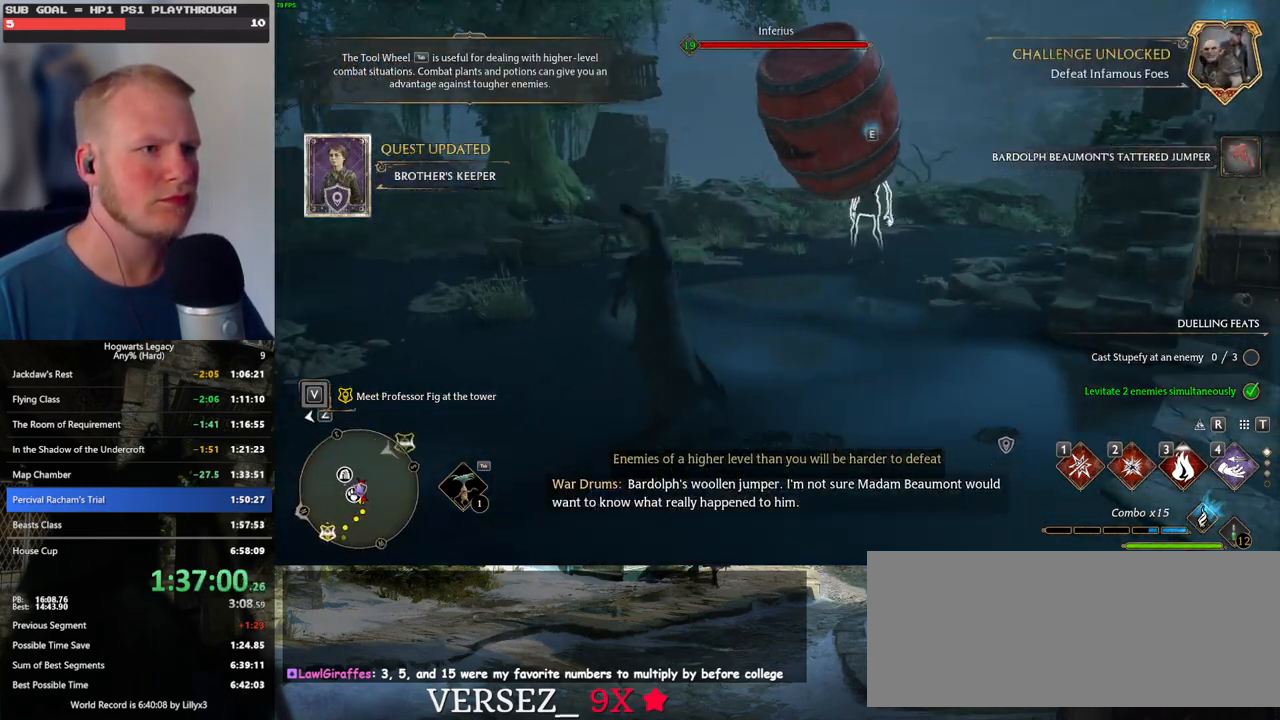
{"keys": [], "mouse": [], "events": []}
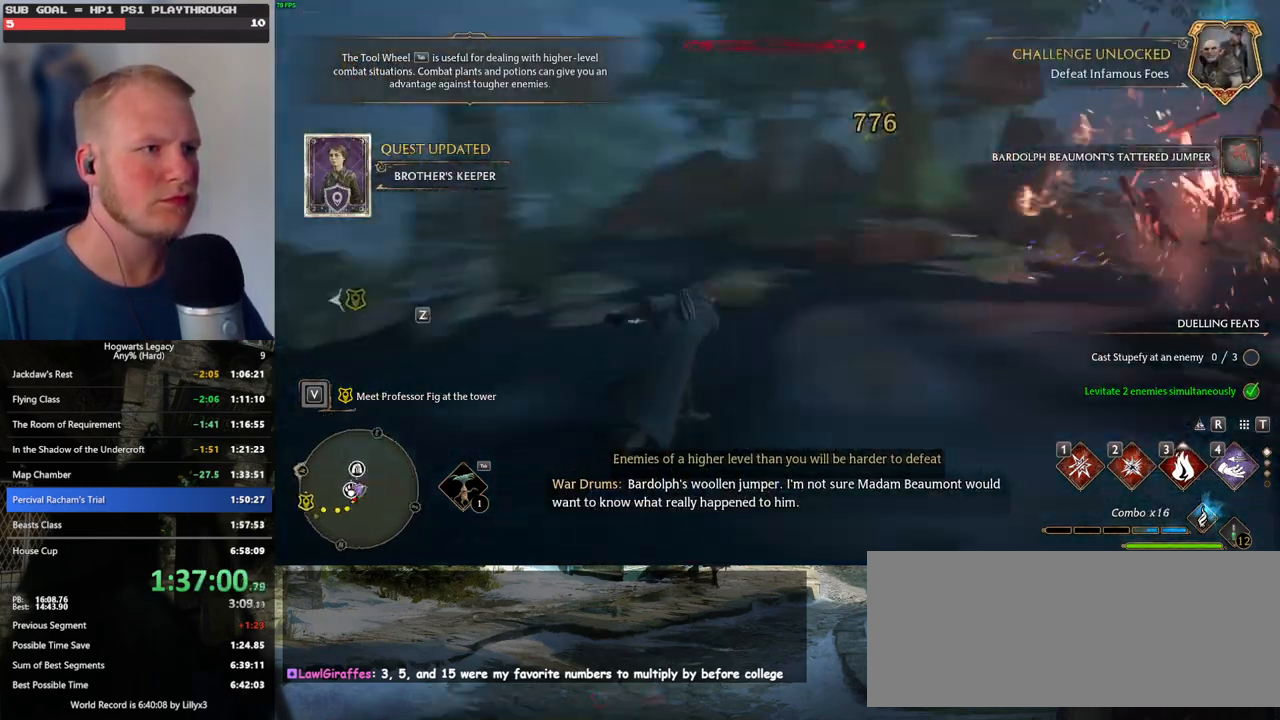
{"keys": ["w"], "mouse": [], "events": [[217, "z", "down"], [300, "z", "up"], [333, "w", "down"], [350, "z", "down"], [383, "z", "up"]]}
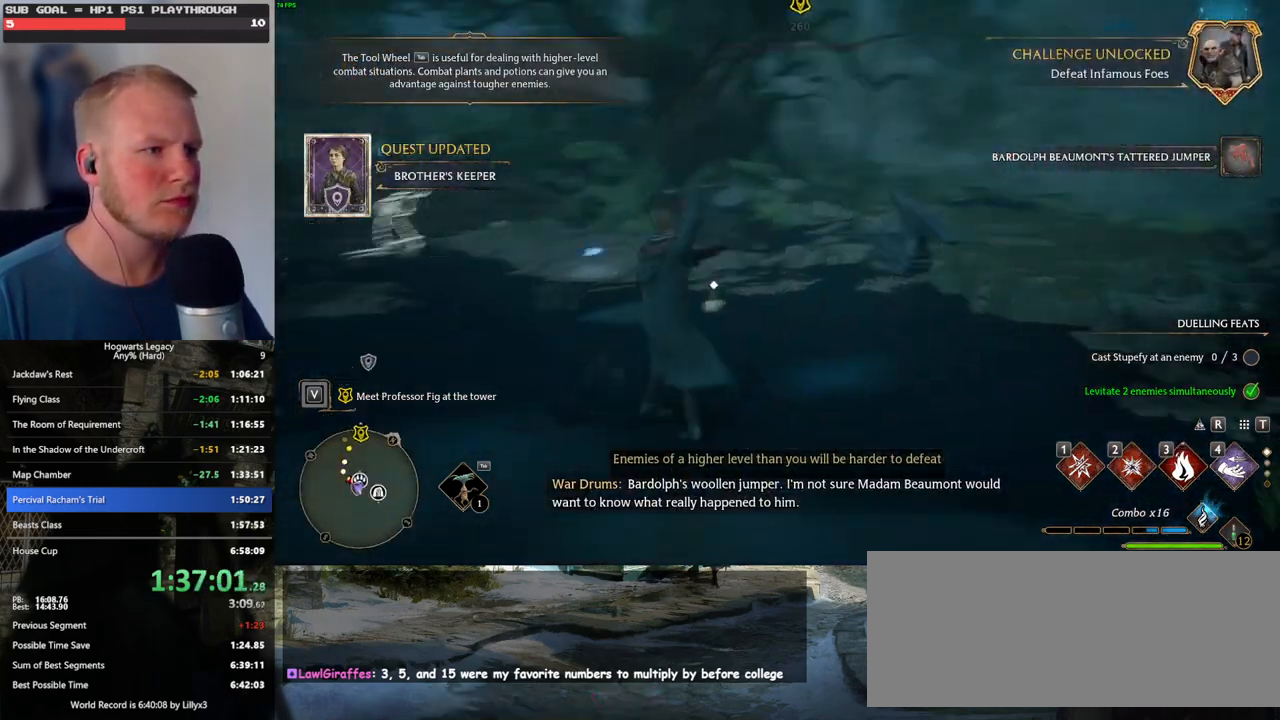
{"keys": ["w"], "mouse": [], "events": []}
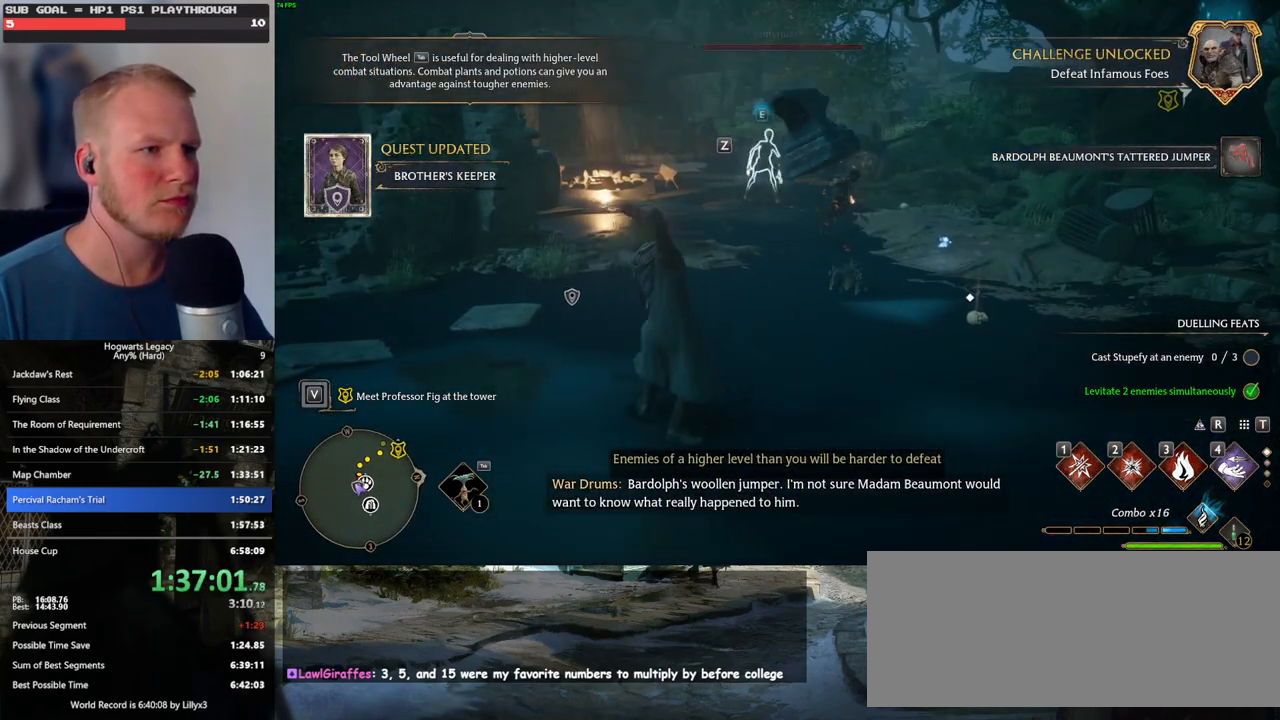
{"keys": ["w"], "mouse": [], "events": []}
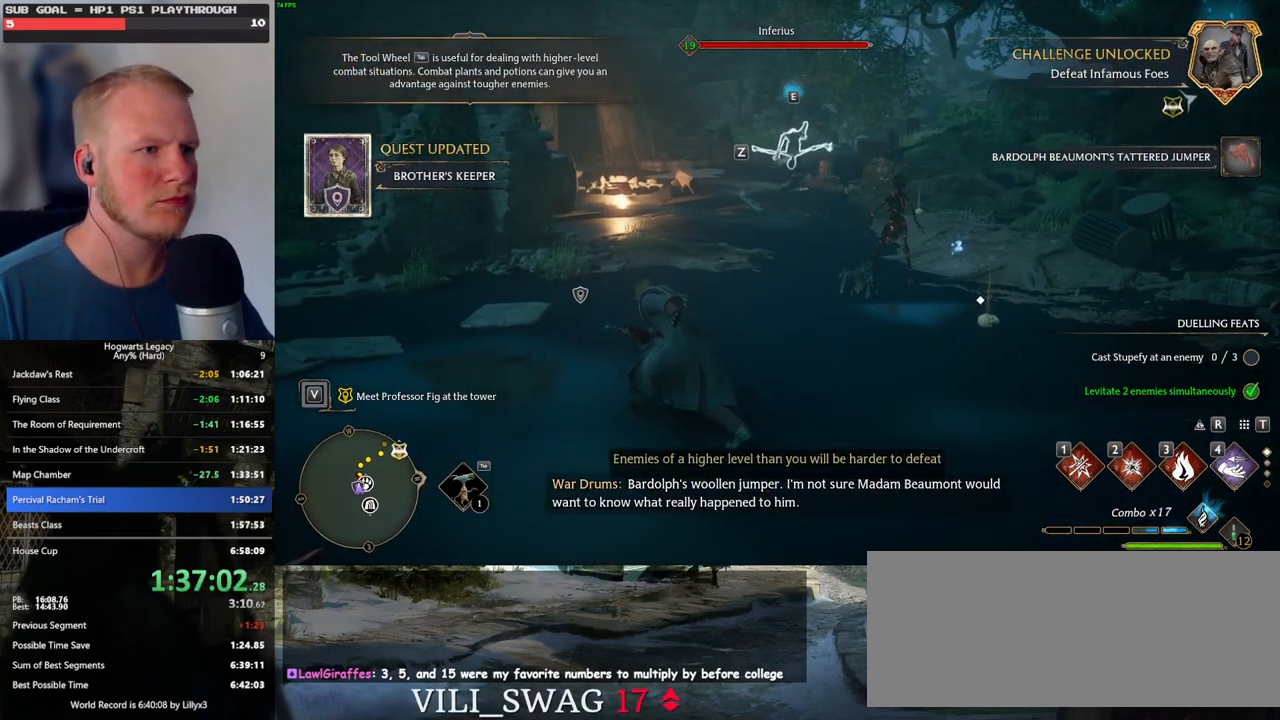
{"keys": ["shift_l", "w"], "mouse": [], "events": [[367, "shift_l", "down"], [367, "space", "down"], [500, "space", "up"]]}
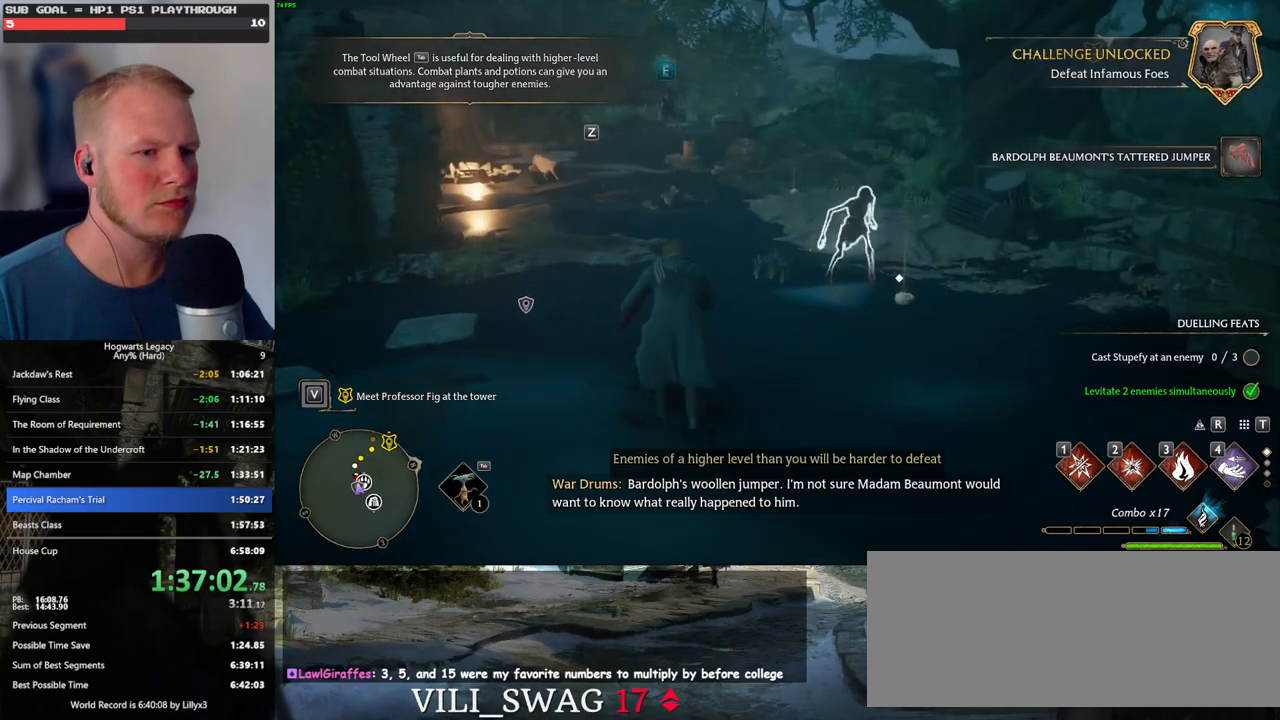
{"keys": ["3", "w"], "mouse": [], "events": [[33, "shift_l", "up"], [167, "a", "down"], [333, "a", "up"], [450, "3", "down"]]}
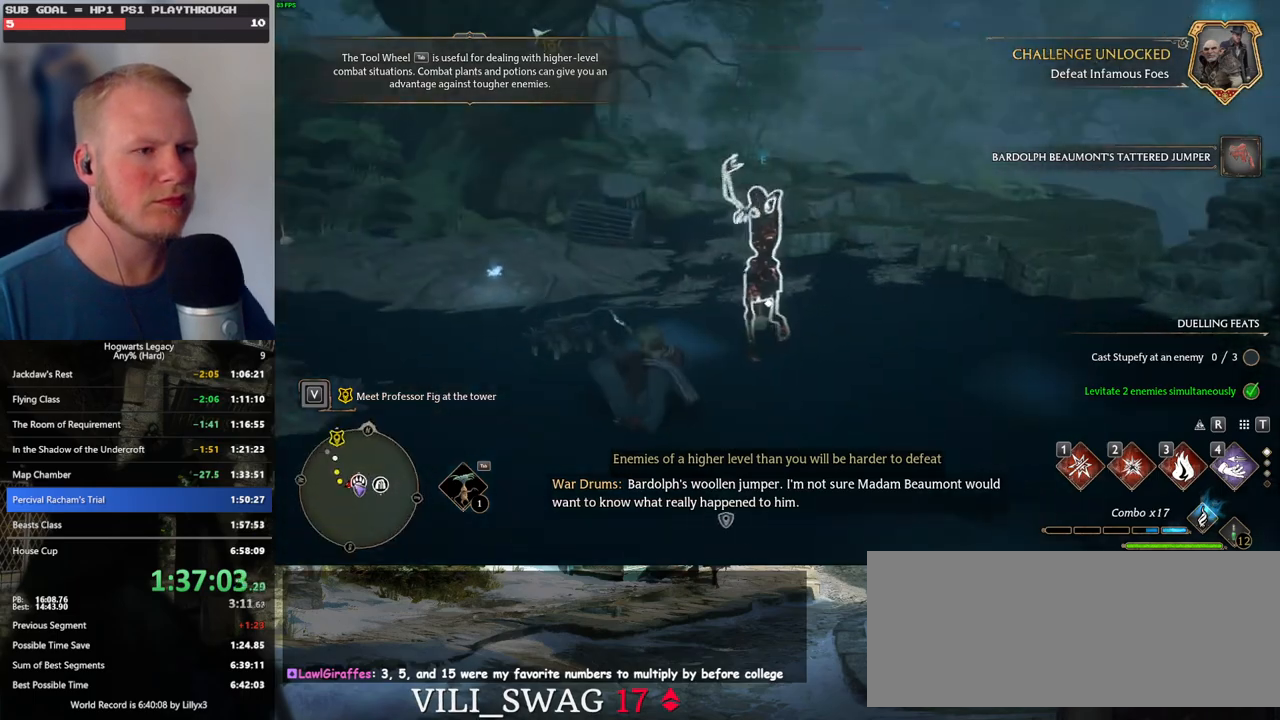
{"keys": ["w"], "mouse": [], "events": [[50, "3", "up"], [100, "3", "down"], [217, "3", "up"]]}
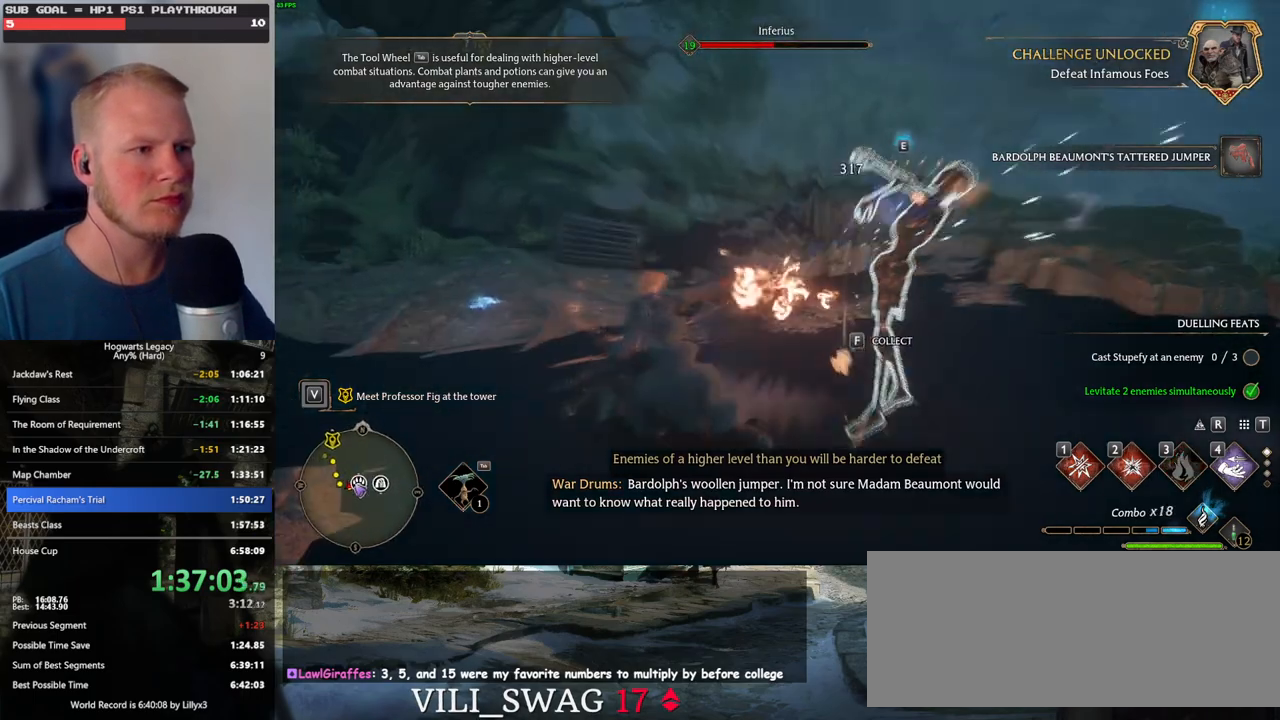
{"keys": ["w"], "mouse": ["left"], "events": [[417, "mouse_left", "down"]]}
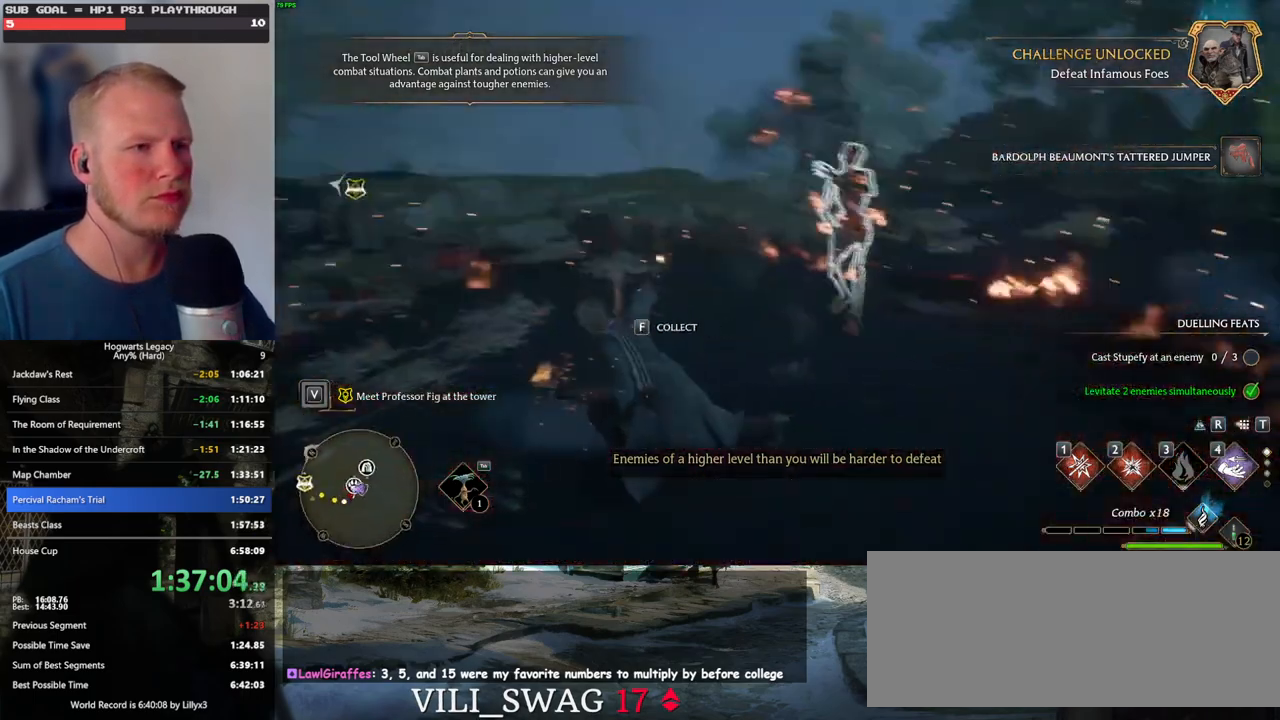
{"keys": [], "mouse": [], "events": [[67, "mouse_left", "up"], [150, "mouse_left", "down"], [267, "mouse_left", "up"], [350, "mouse_left", "down"], [367, "w", "up"], [450, "mouse_left", "up"]]}
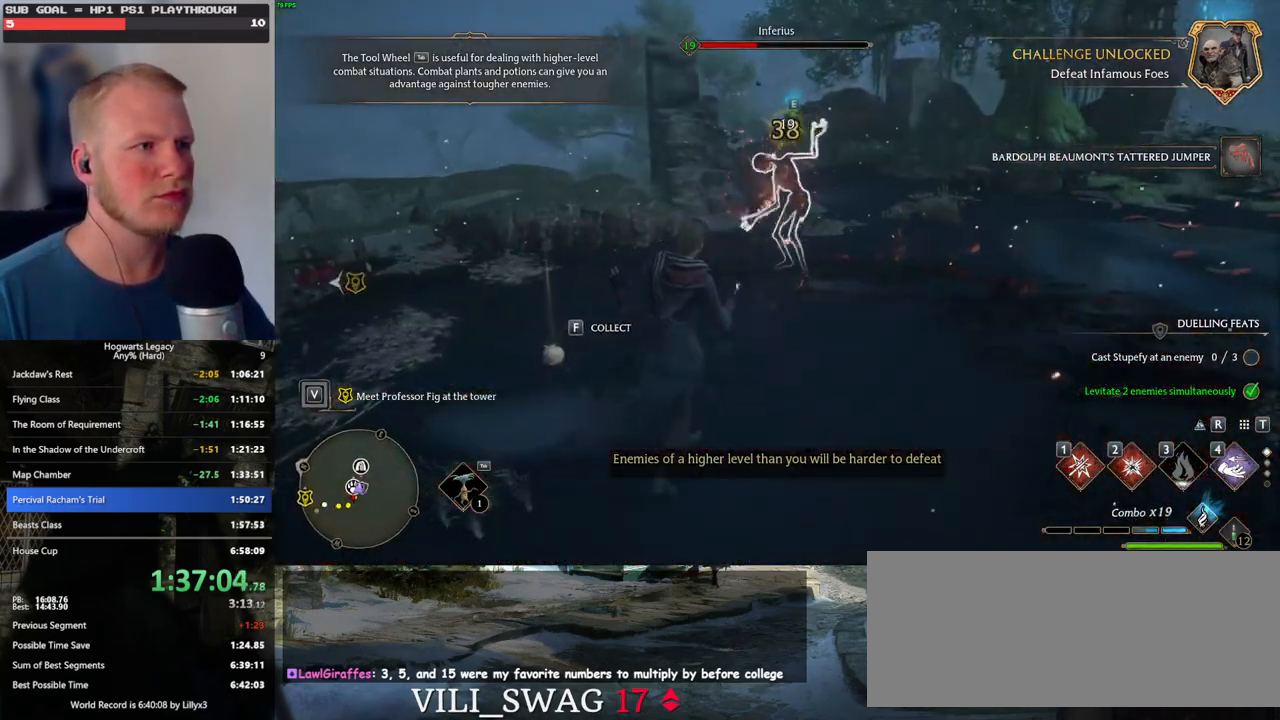
{"keys": [], "mouse": [], "events": [[17, "mouse_left", "down"], [133, "mouse_left", "up"], [167, "mouse_left", "down"], [283, "mouse_left", "up"], [333, "mouse_left", "down"], [433, "mouse_left", "up"]]}
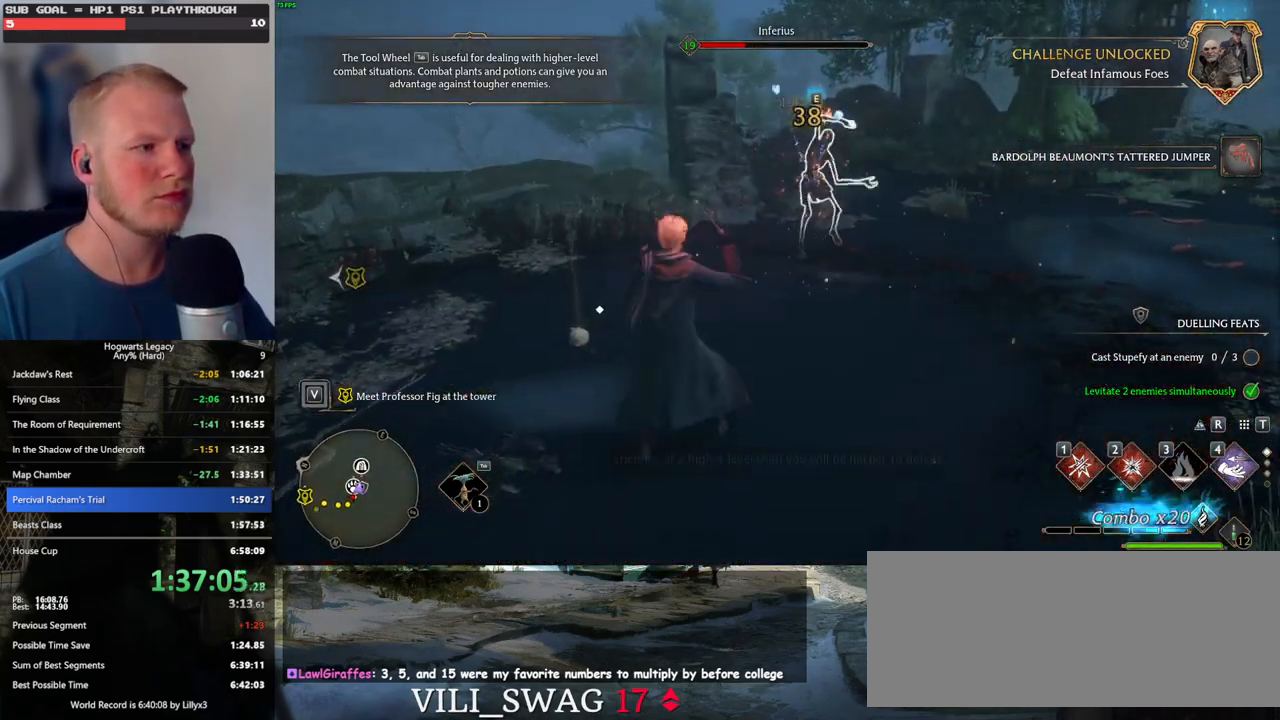
{"keys": ["w"], "mouse": [], "events": [[17, "mouse_left", "down"], [117, "mouse_left", "up"], [183, "mouse_left", "down"], [300, "mouse_left", "up"], [500, "w", "down"]]}
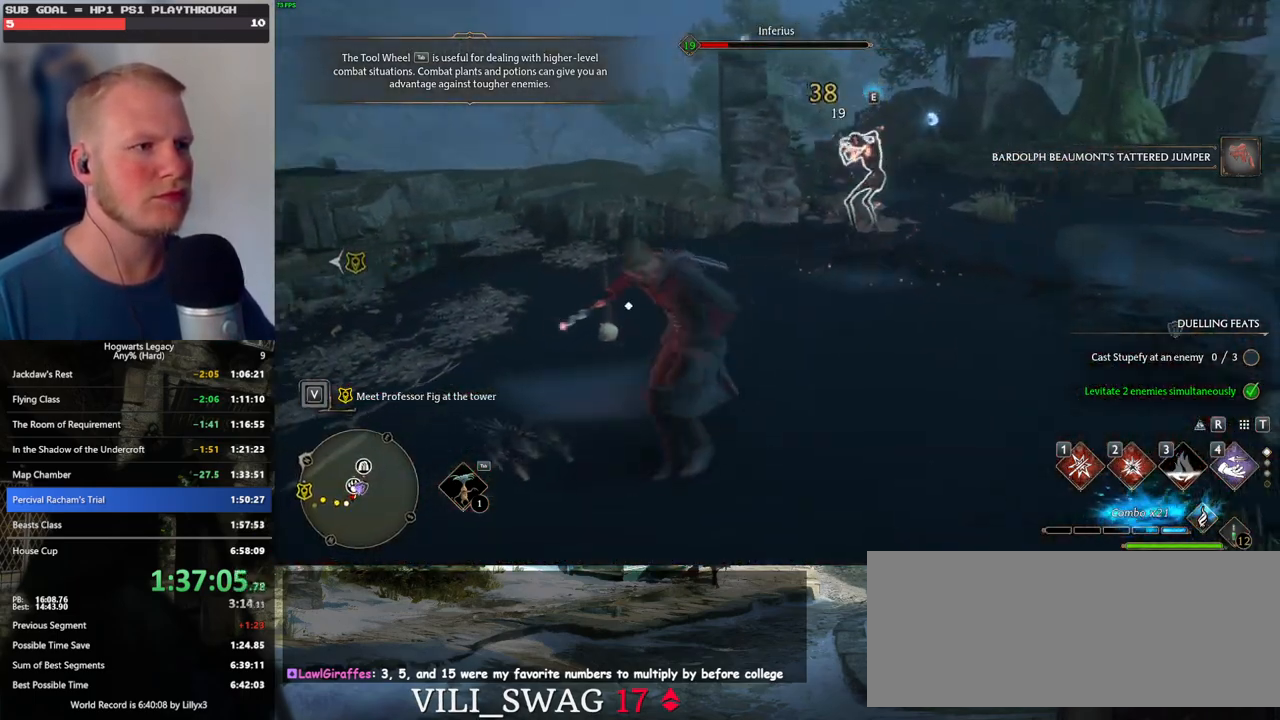
{"keys": ["w"], "mouse": [], "events": []}